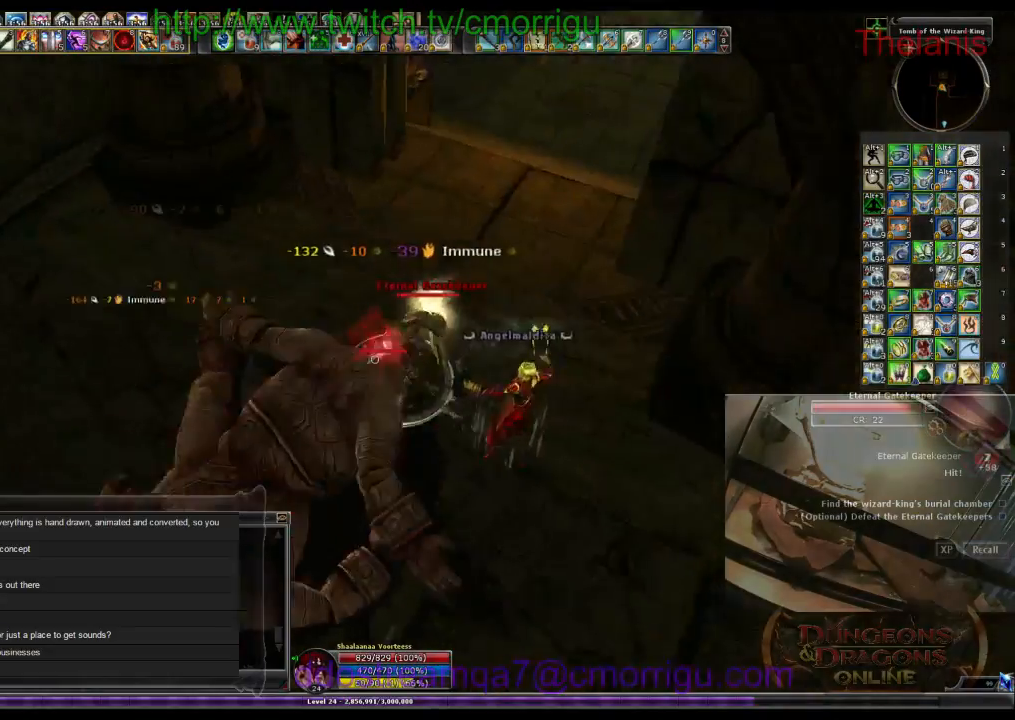
Gameplay with keyboard; each line is a JSON object with the keys held at the frame after it. "events" lists presses ("down") and releases ("up") of ".", "/", "0", "1", "2", "3", "4", "5", "6", "7", "8", "9", "a", "b", "backslash", "backspace", "c", "caps_lock", "comma", "ctrl_l", "ctrl_r", "d", "e", "equals", "escape", "f", "f1", "f10", "f11", "f12", "f2", "f3", "f4", "f5", "f6", "f7", "f8", "f9", "g", "h", "i", "j", "k", "l", "lbracket", "m", "minus", "n", "o", "p", "q", "quote", "r", "rbracket", "return", "s", "semicolon", "shift_l", "shift_r", "space", "t", "tab", "tilde", "u", "v", "w", "x", "y" and "z" between this image and that frame as [ms after this image, input, new state], when the widget could be followed in between. No other keys are recorded. Mouse input is not recorded.
{"keys": [], "events": [[267, "2", "down"], [433, "2", "up"]]}
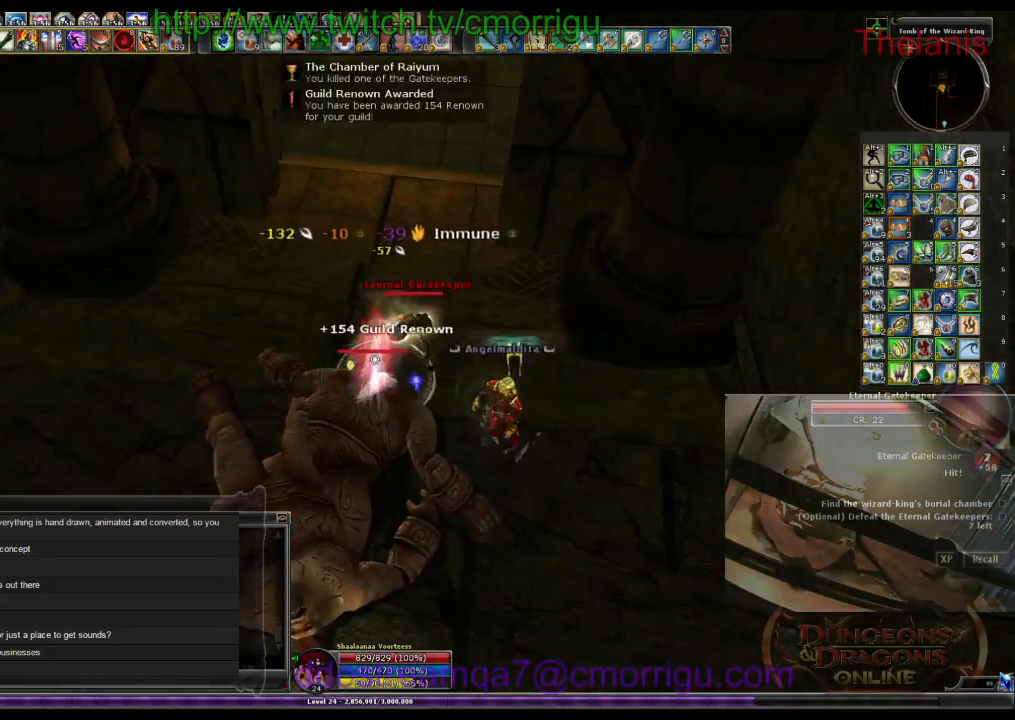
{"keys": [], "events": []}
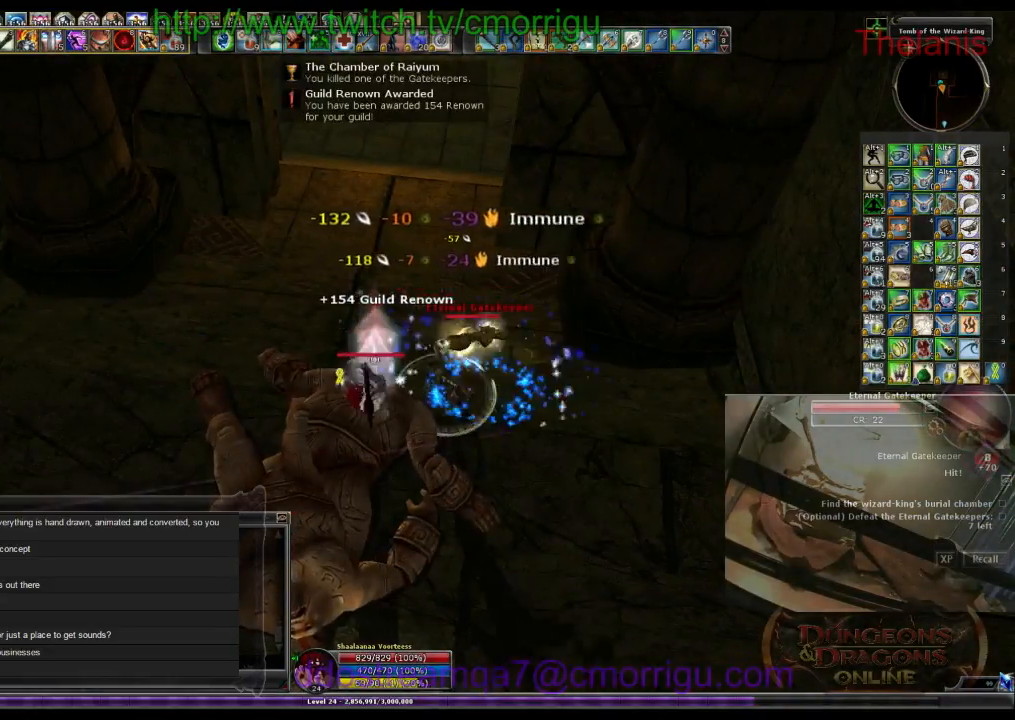
{"keys": [], "events": []}
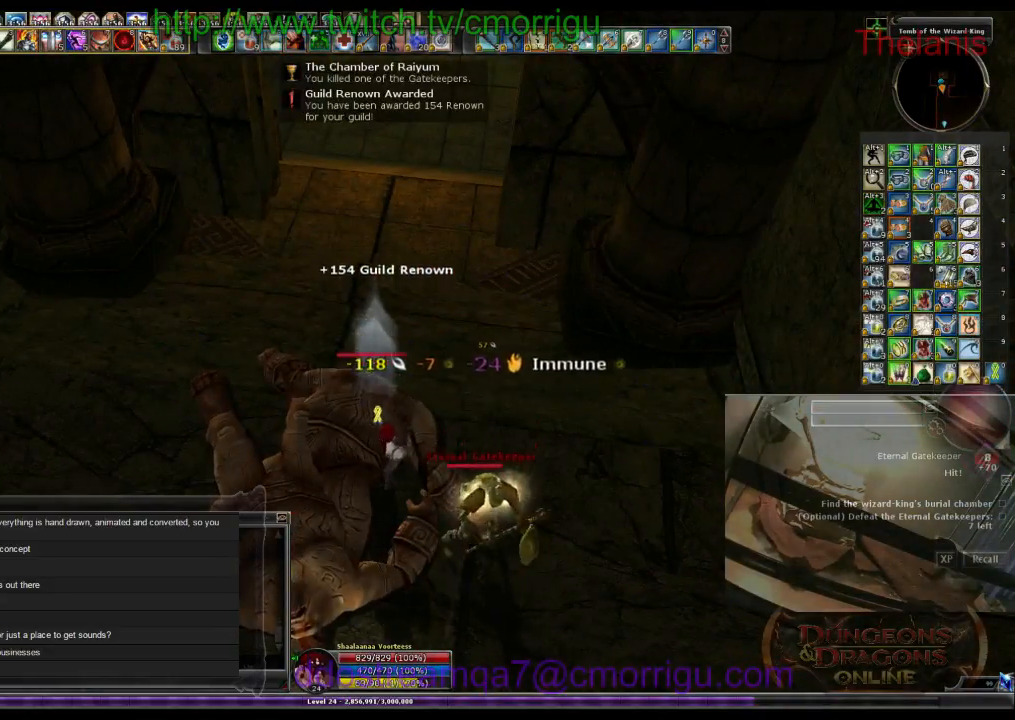
{"keys": [], "events": [[67, "/", "down"], [200, "/", "up"], [300, "p", "down"], [400, "p", "up"]]}
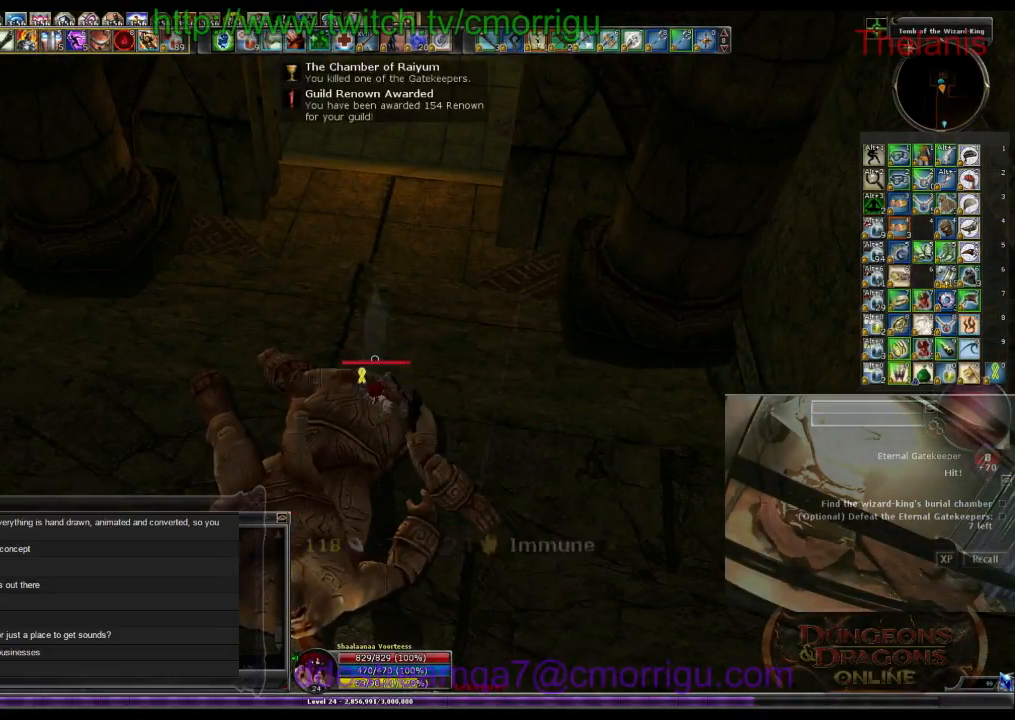
{"keys": [], "events": [[300, "space", "down"], [433, "space", "up"]]}
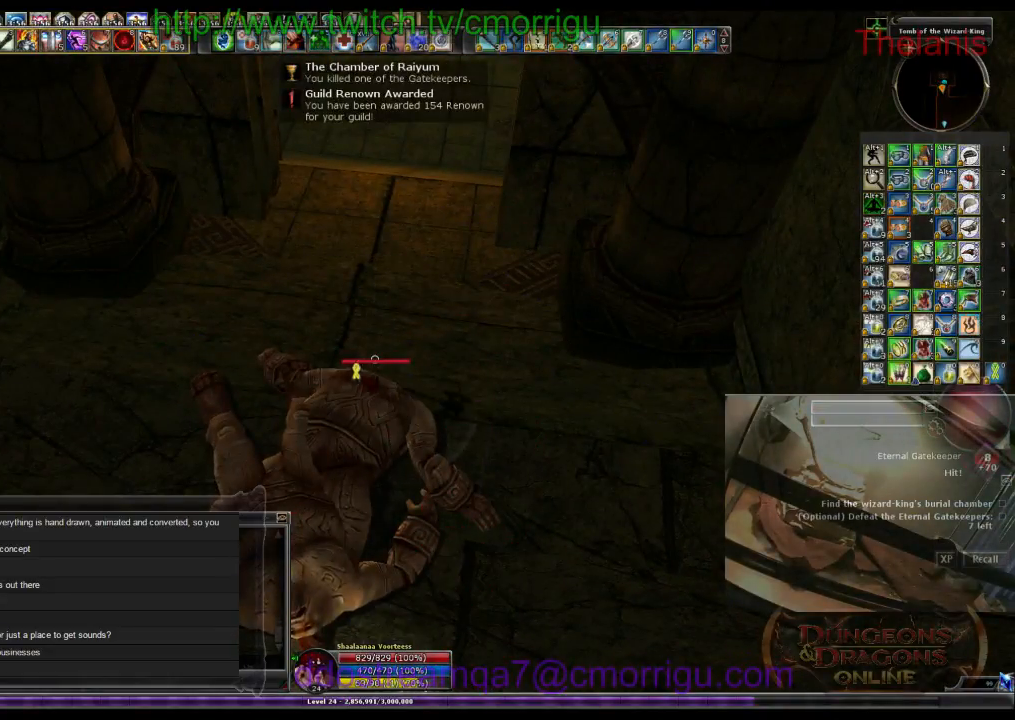
{"keys": [], "events": [[33, "t", "down"], [133, "t", "up"]]}
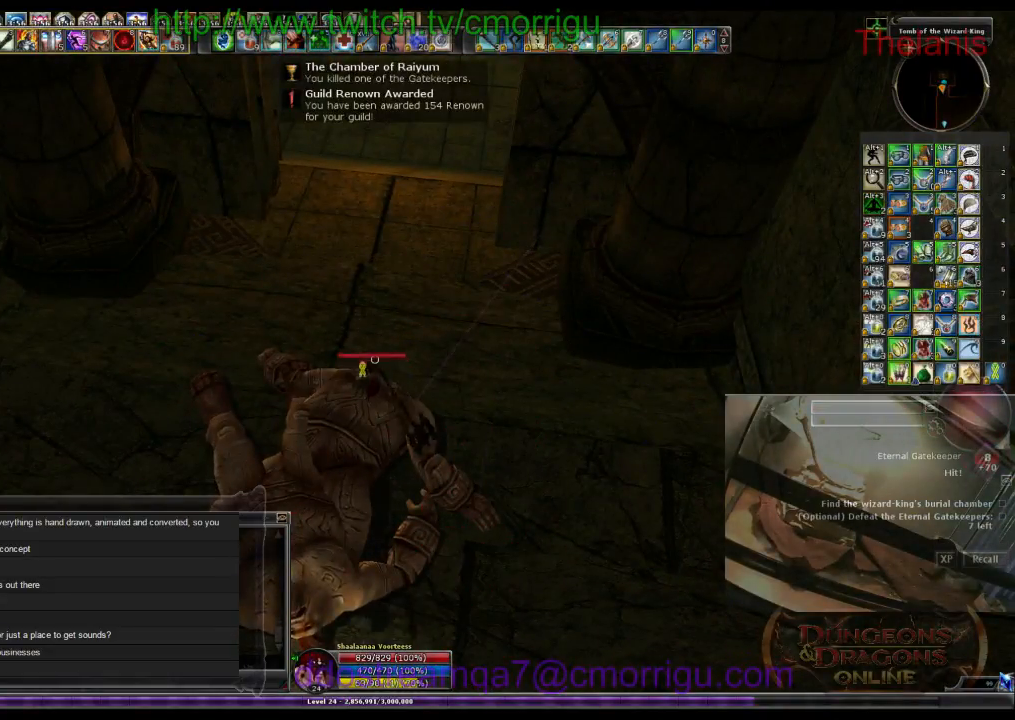
{"keys": [], "events": [[100, "1", "down"], [200, "1", "up"]]}
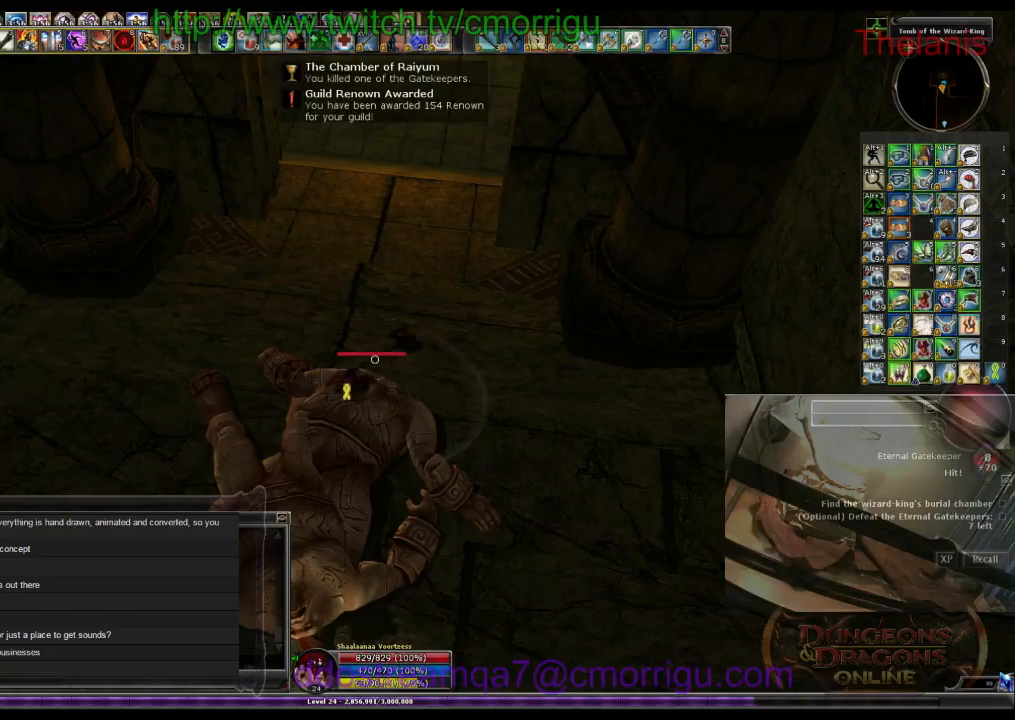
{"keys": [], "events": []}
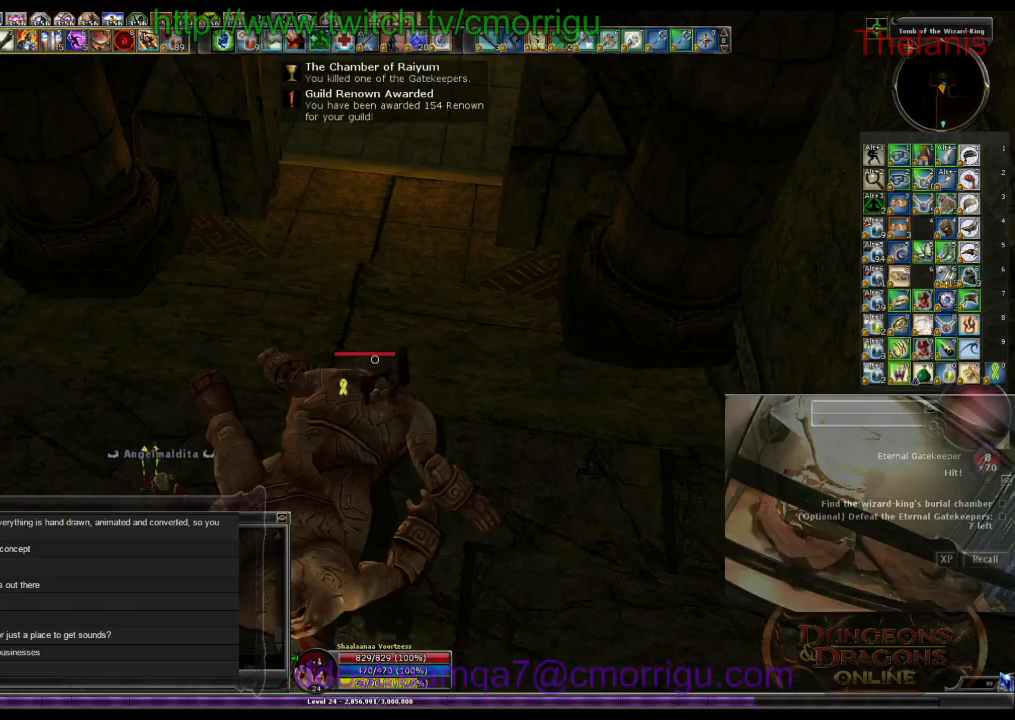
{"keys": ["return"], "events": [[467, "return", "down"]]}
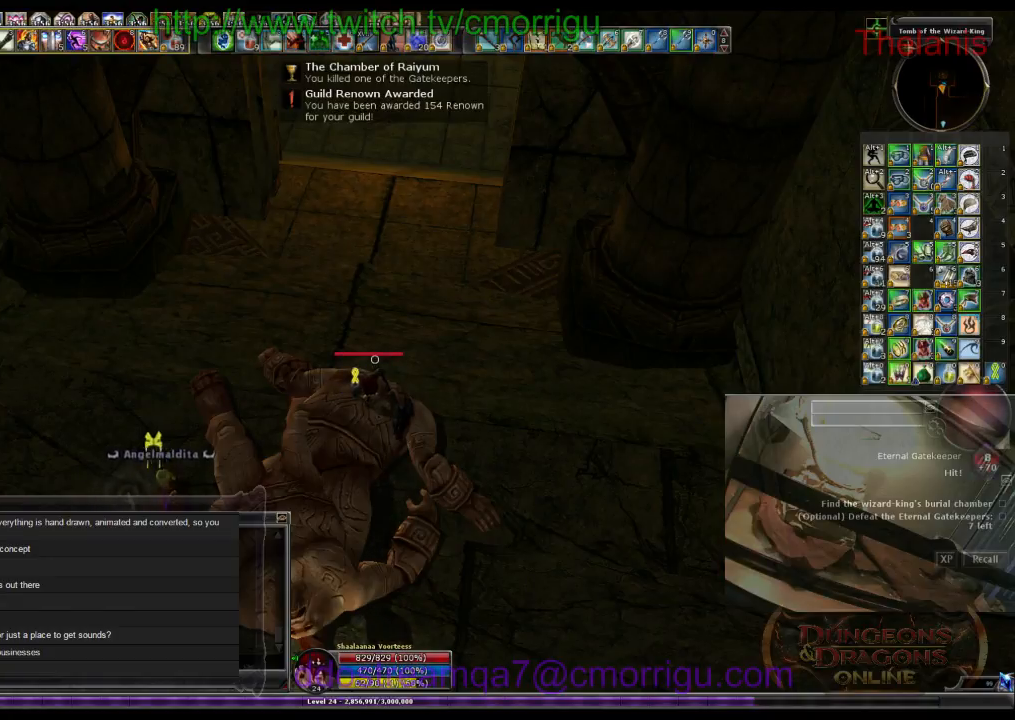
{"keys": [], "events": [[67, "return", "up"]]}
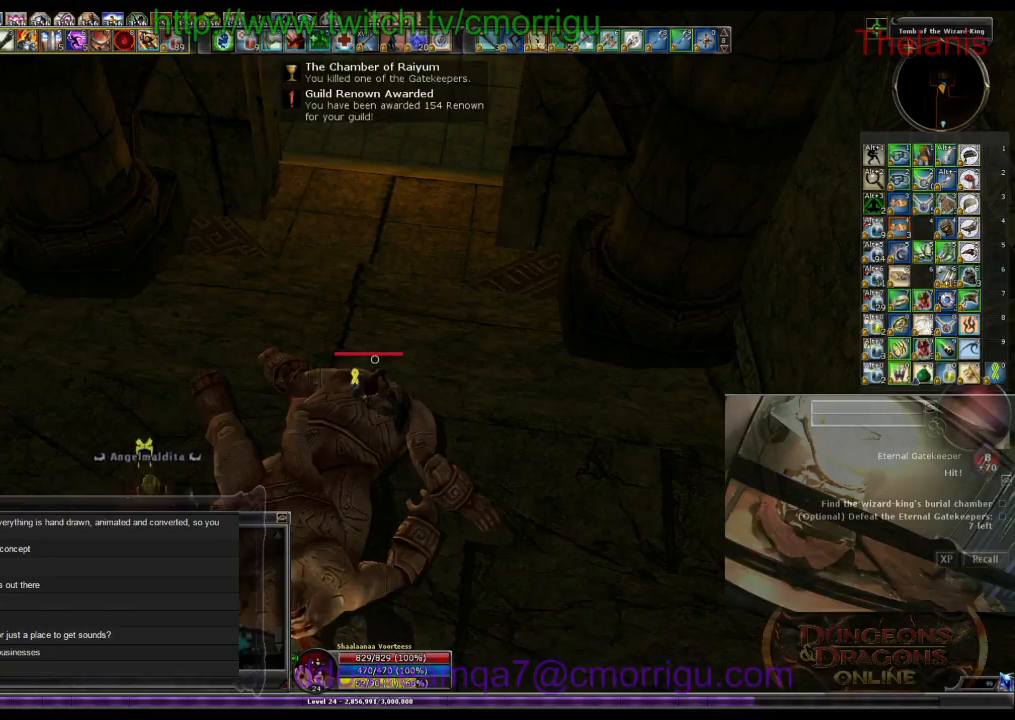
{"keys": [], "events": []}
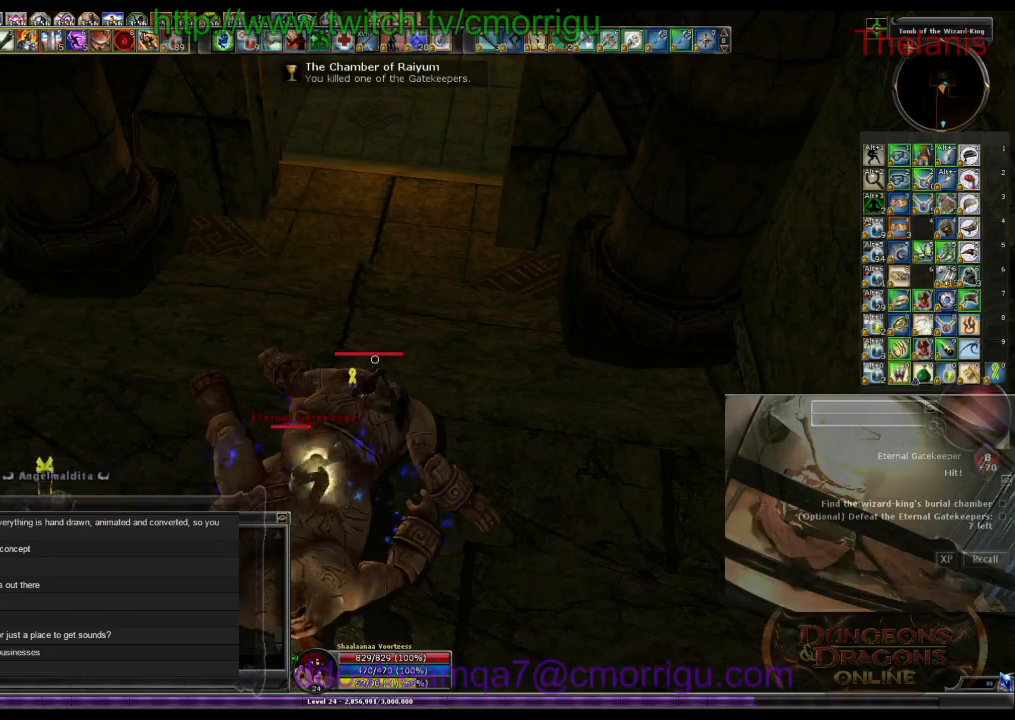
{"keys": [], "events": []}
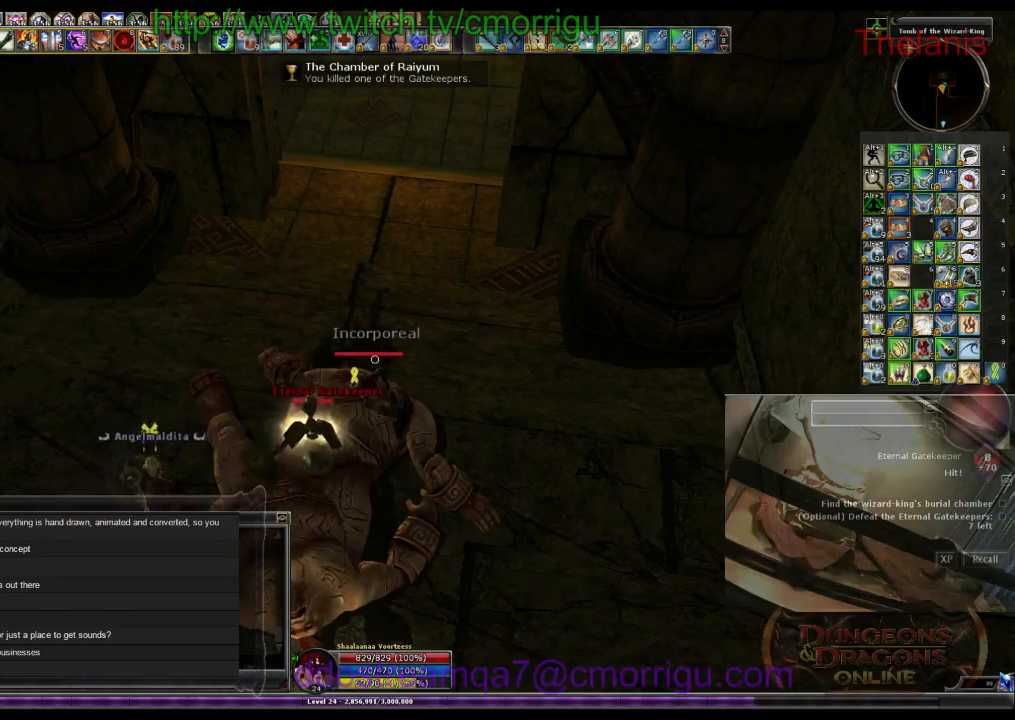
{"keys": [], "events": [[33, "t", "down"], [167, "t", "up"]]}
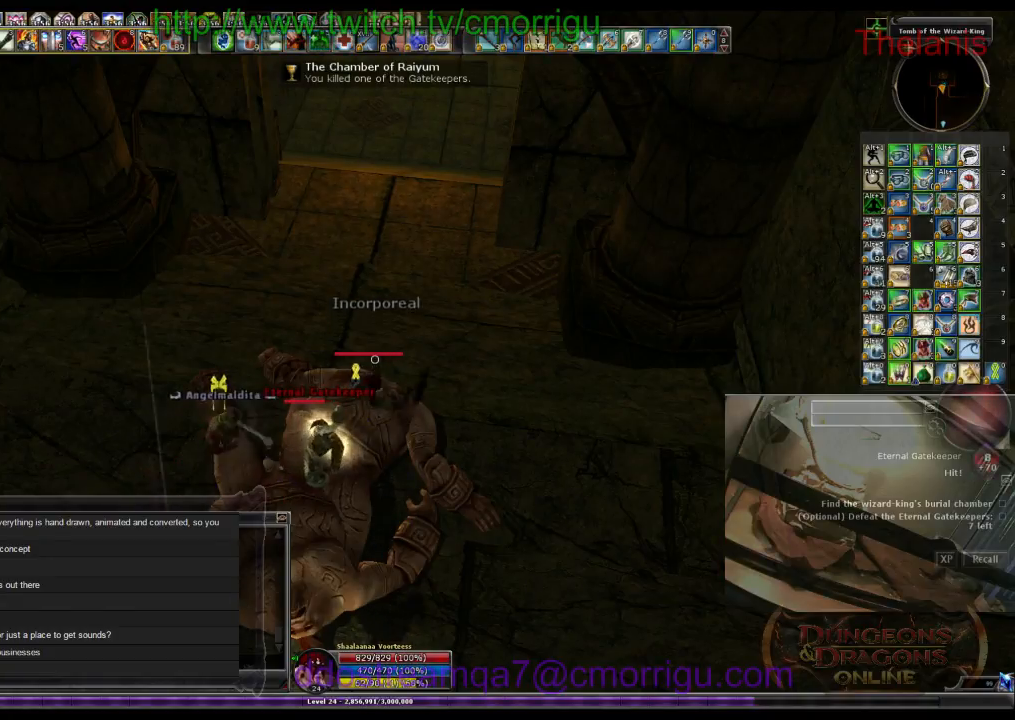
{"keys": ["1"], "events": [[467, "1", "down"]]}
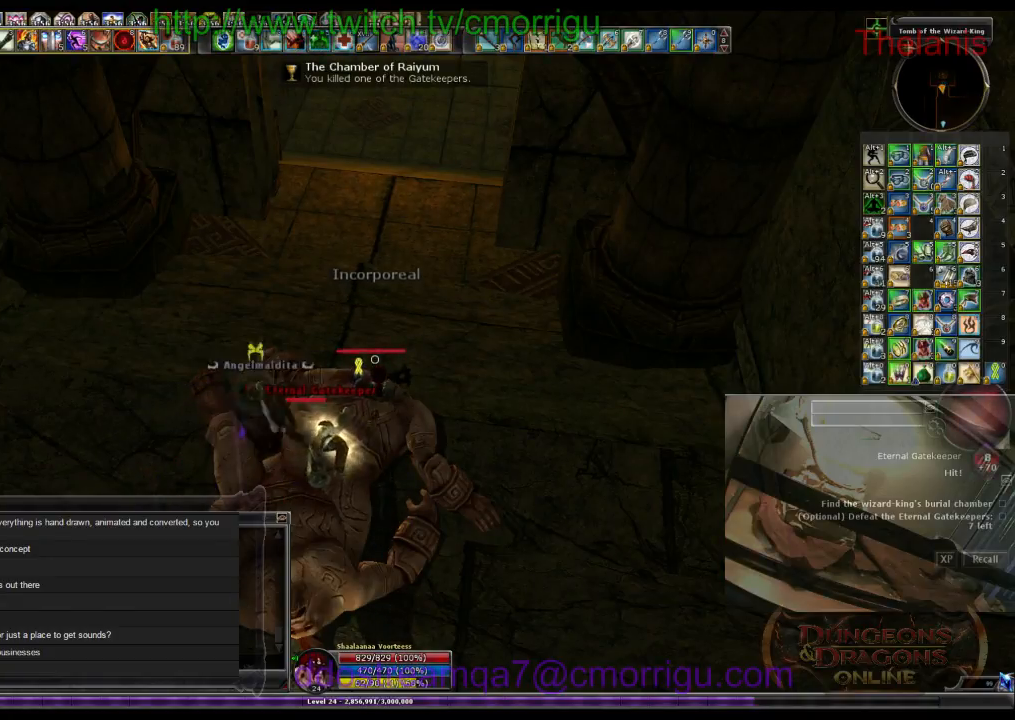
{"keys": [], "events": [[67, "1", "up"]]}
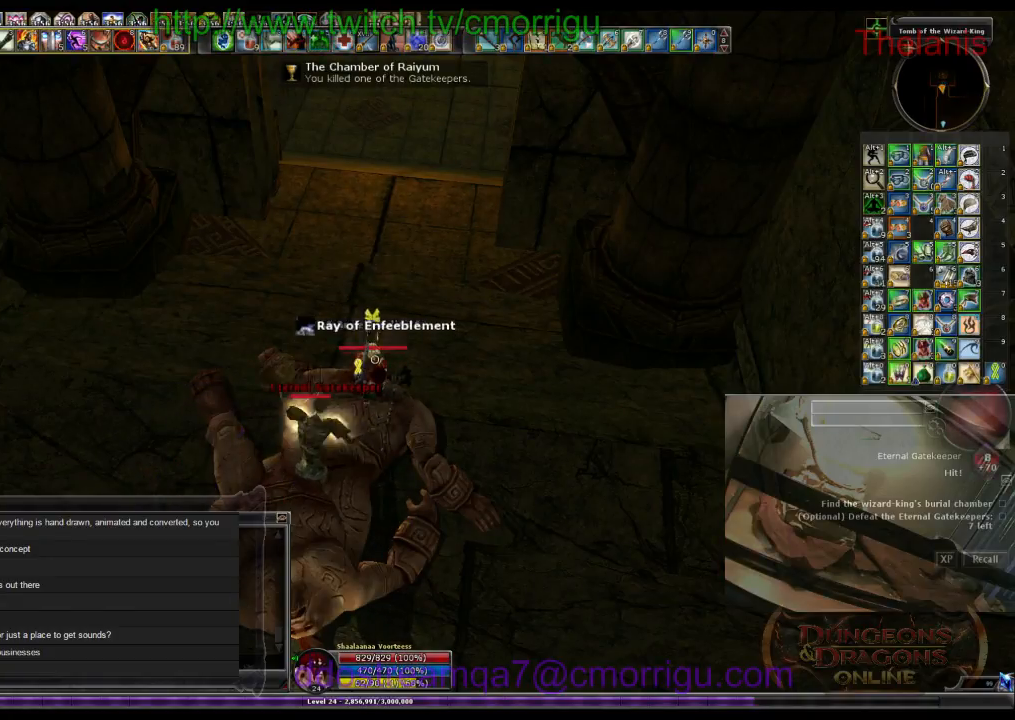
{"keys": [], "events": [[267, "return", "down"], [400, "return", "up"]]}
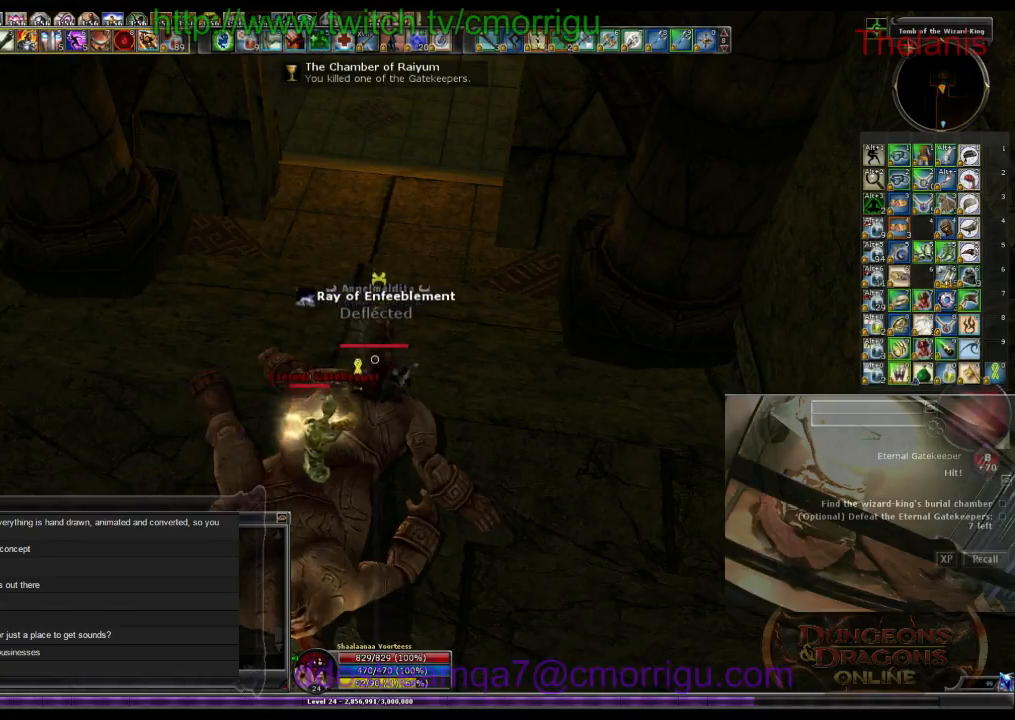
{"keys": [], "events": []}
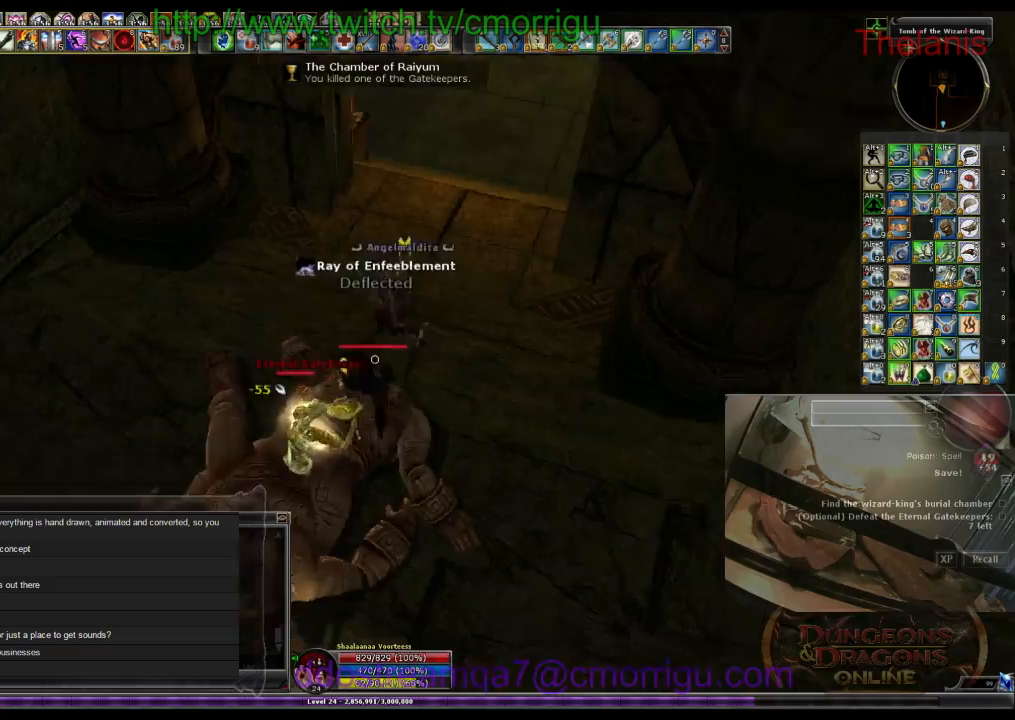
{"keys": ["1"], "events": [[367, "1", "down"]]}
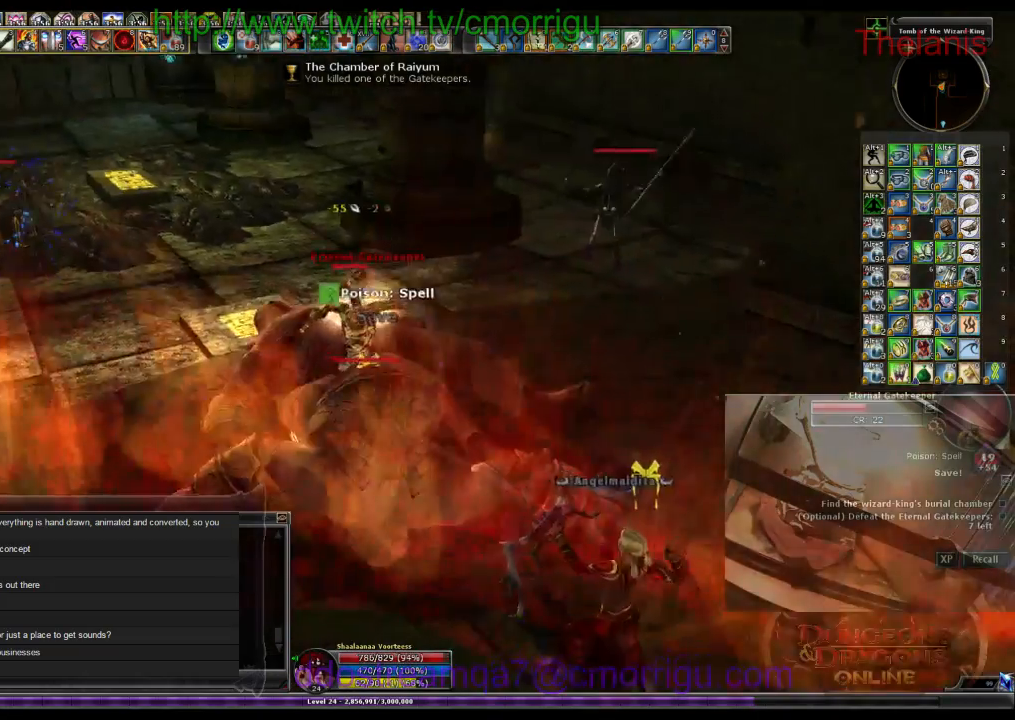
{"keys": ["2"], "events": [[33, "1", "up"], [400, "2", "down"]]}
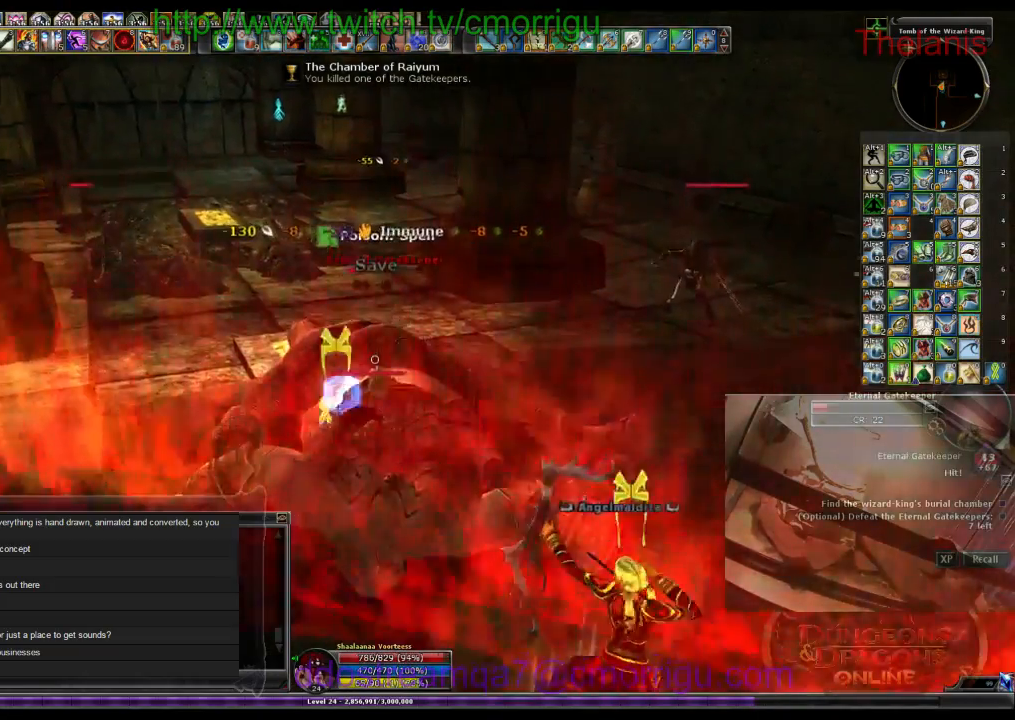
{"keys": [], "events": [[100, "2", "up"]]}
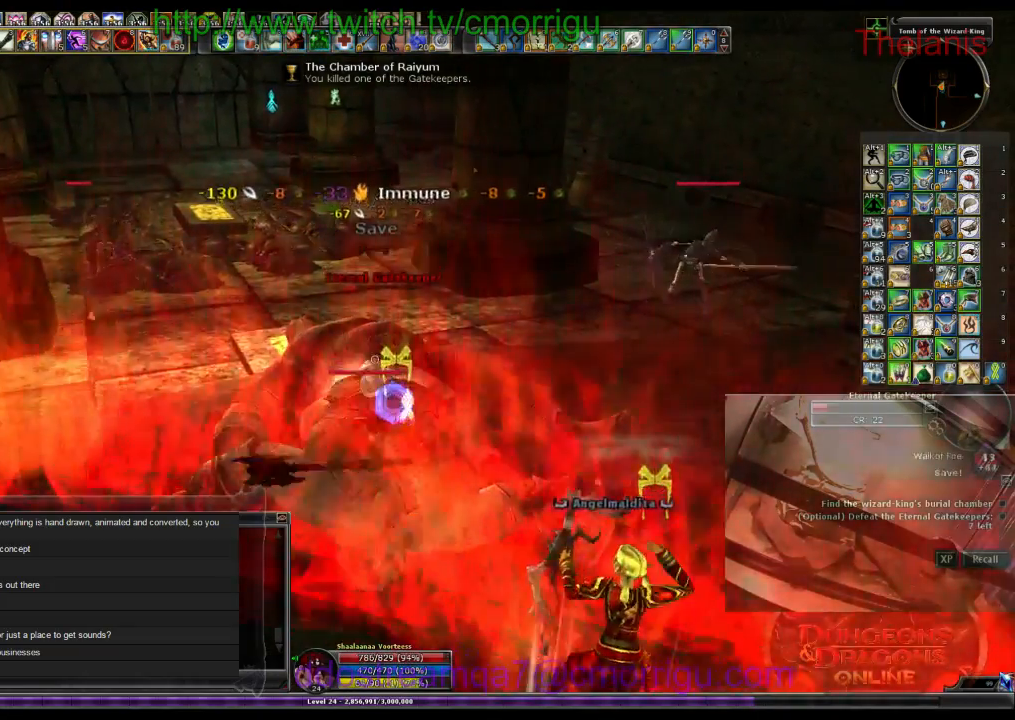
{"keys": ["w"], "events": [[300, "w", "down"], [333, "return", "down"], [500, "return", "up"]]}